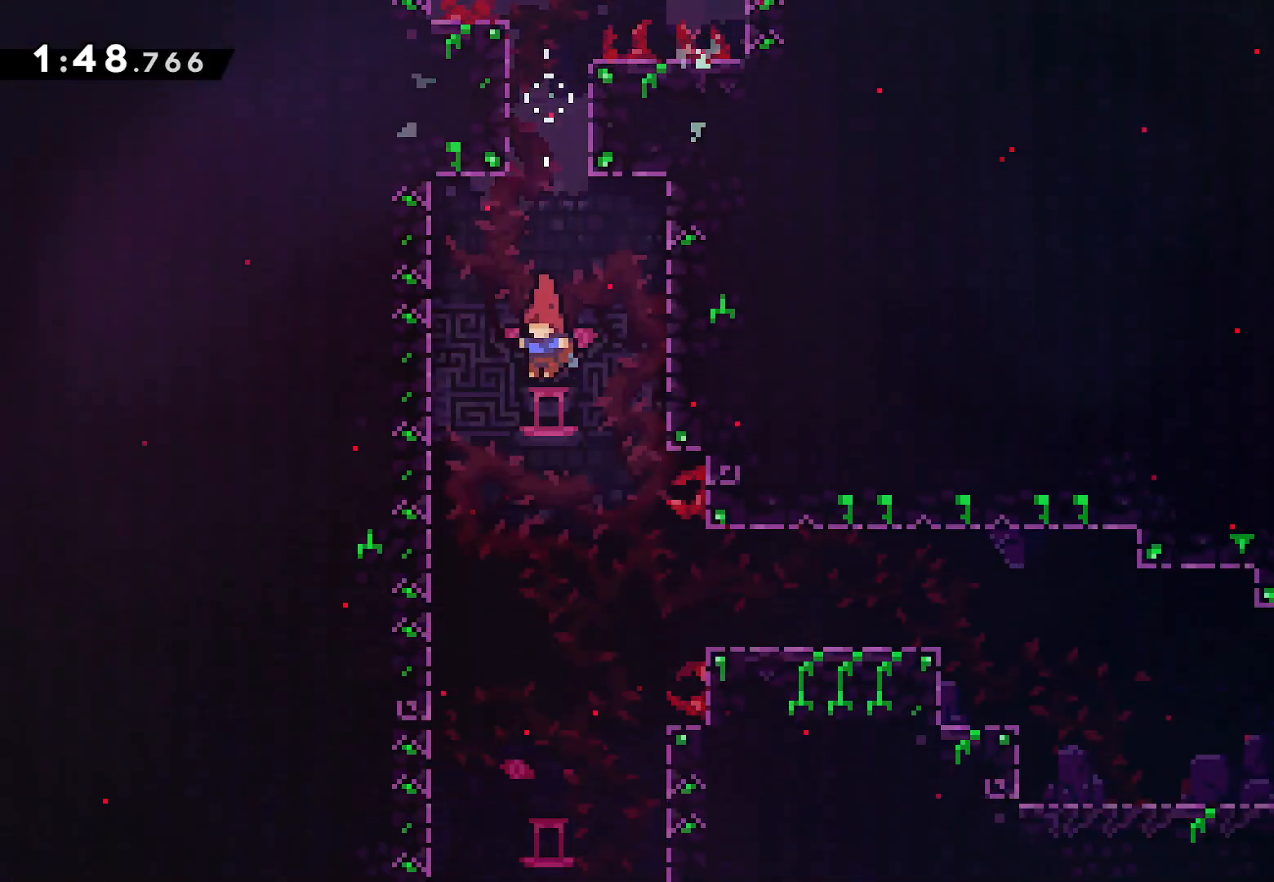
Gameplay with a controller (PlayStation layout); each line is a JSON object with the inputs held at the frame after it. "events" lists button and stick changes between this image and that frame as [ms after this image, input, new state], when the widget could be followed in between. Not read: TOUCHPAD.
{"buttons": ["DPAD_LEFT"], "left_stick": "center", "right_stick": "center"}
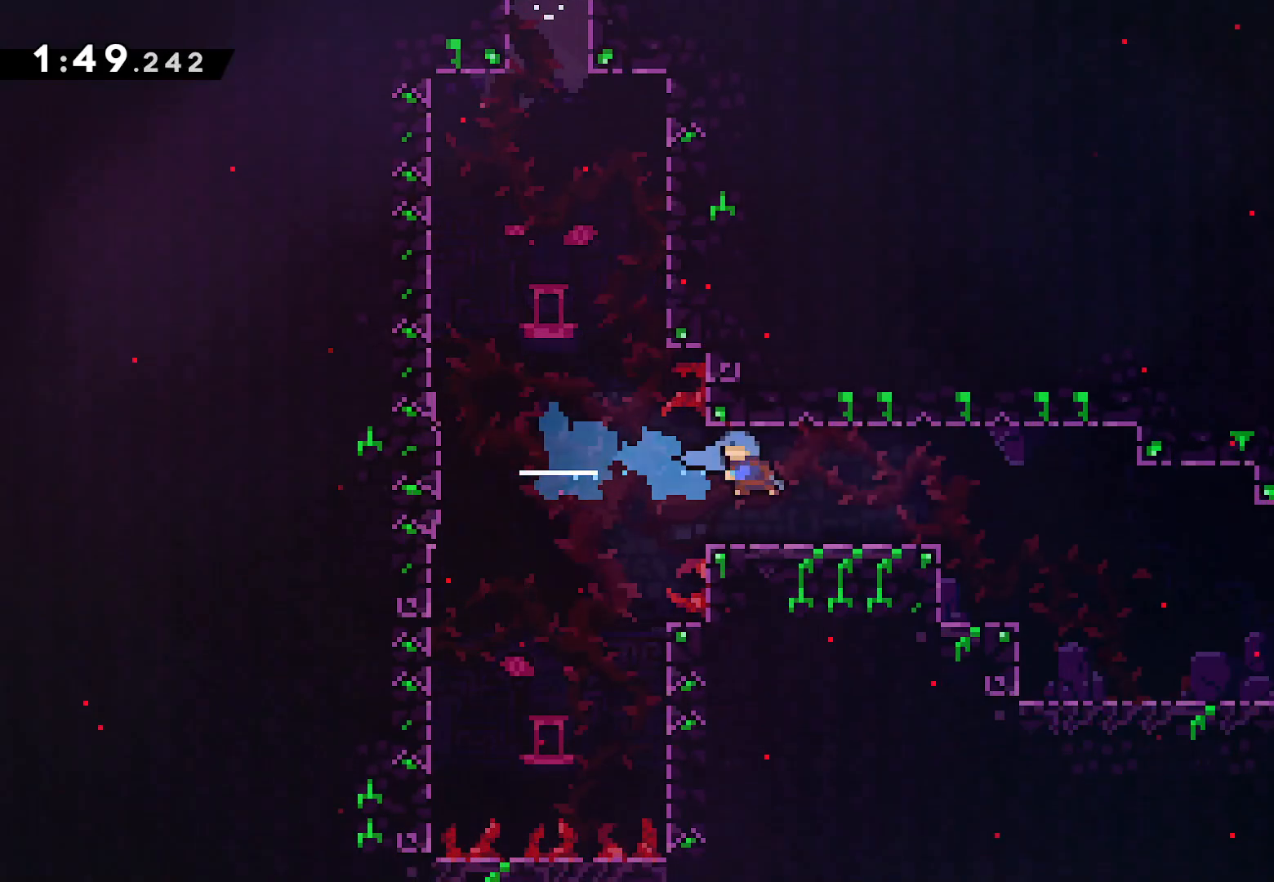
{"buttons": ["SQUARE", "DPAD_DOWN", "DPAD_RIGHT"], "left_stick": "center", "right_stick": "center", "events": [[417, "DPAD_LEFT", "up"], [433, "DPAD_DOWN", "down"], [450, "DPAD_RIGHT", "down"], [450, "SQUARE", "down"]]}
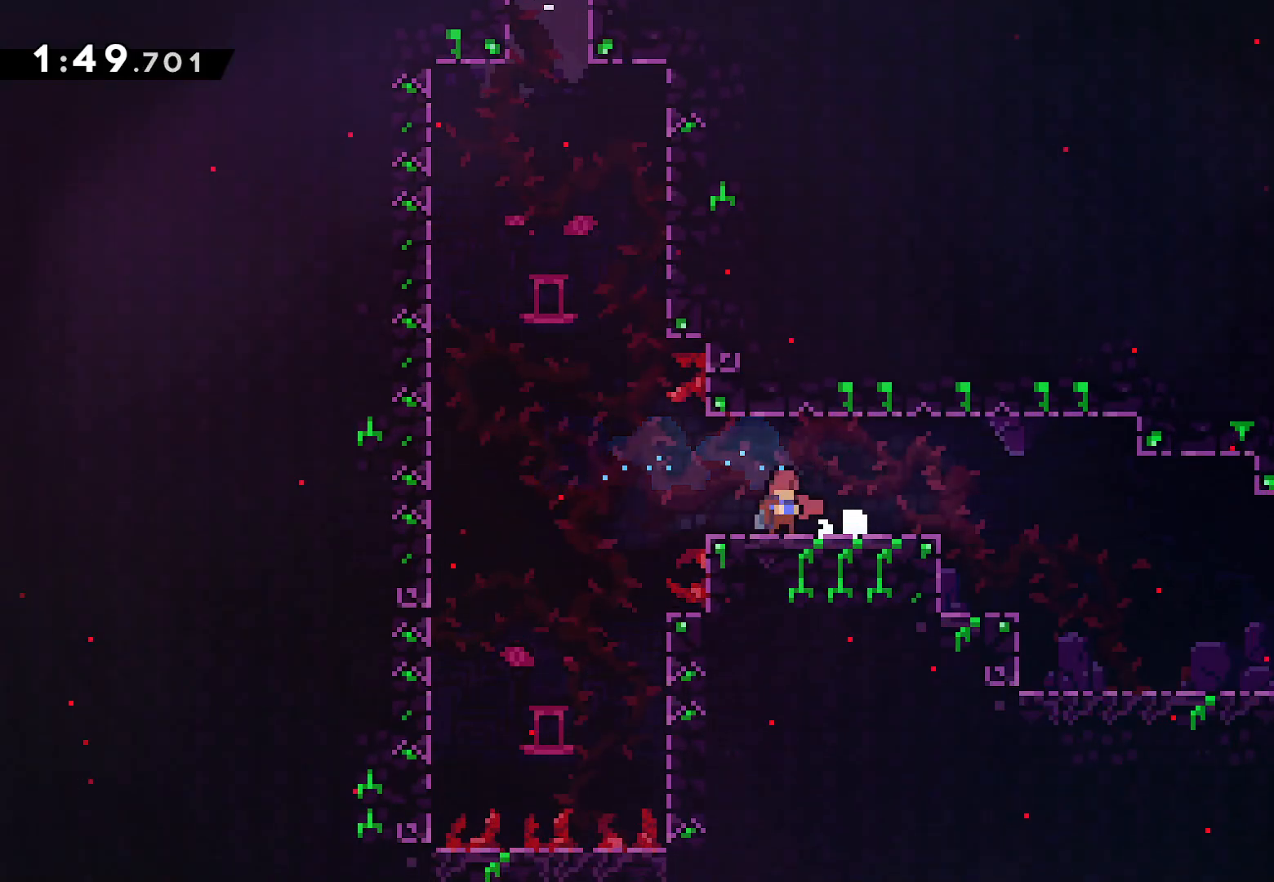
{"buttons": ["DPAD_DOWN", "DPAD_RIGHT"], "left_stick": "center", "right_stick": "center", "events": [[67, "SQUARE", "up"], [133, "CROSS", "down"], [200, "CROSS", "up"], [283, "SQUARE", "down"], [333, "SQUARE", "up"]]}
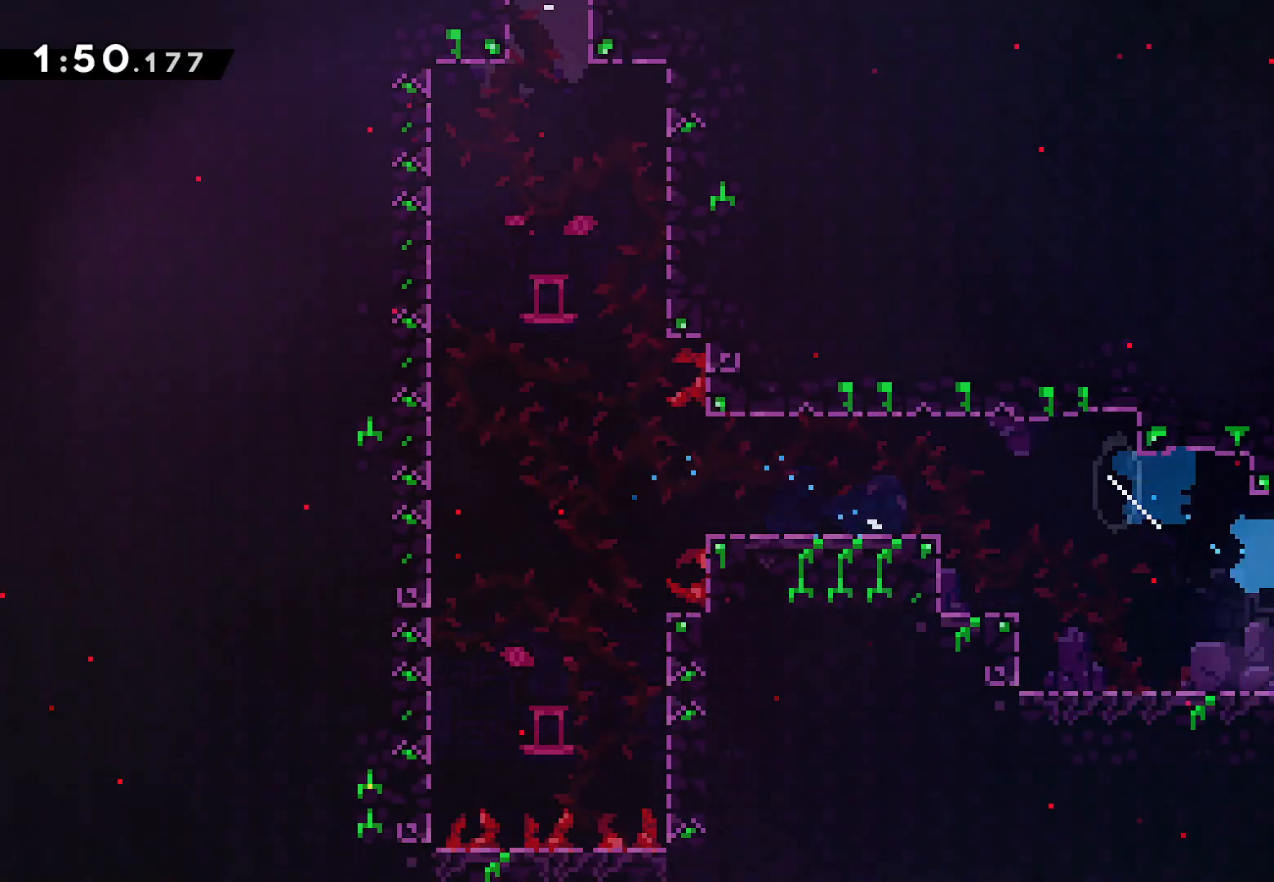
{"buttons": ["DPAD_RIGHT"], "left_stick": "center", "right_stick": "center", "events": [[217, "DPAD_DOWN", "up"]]}
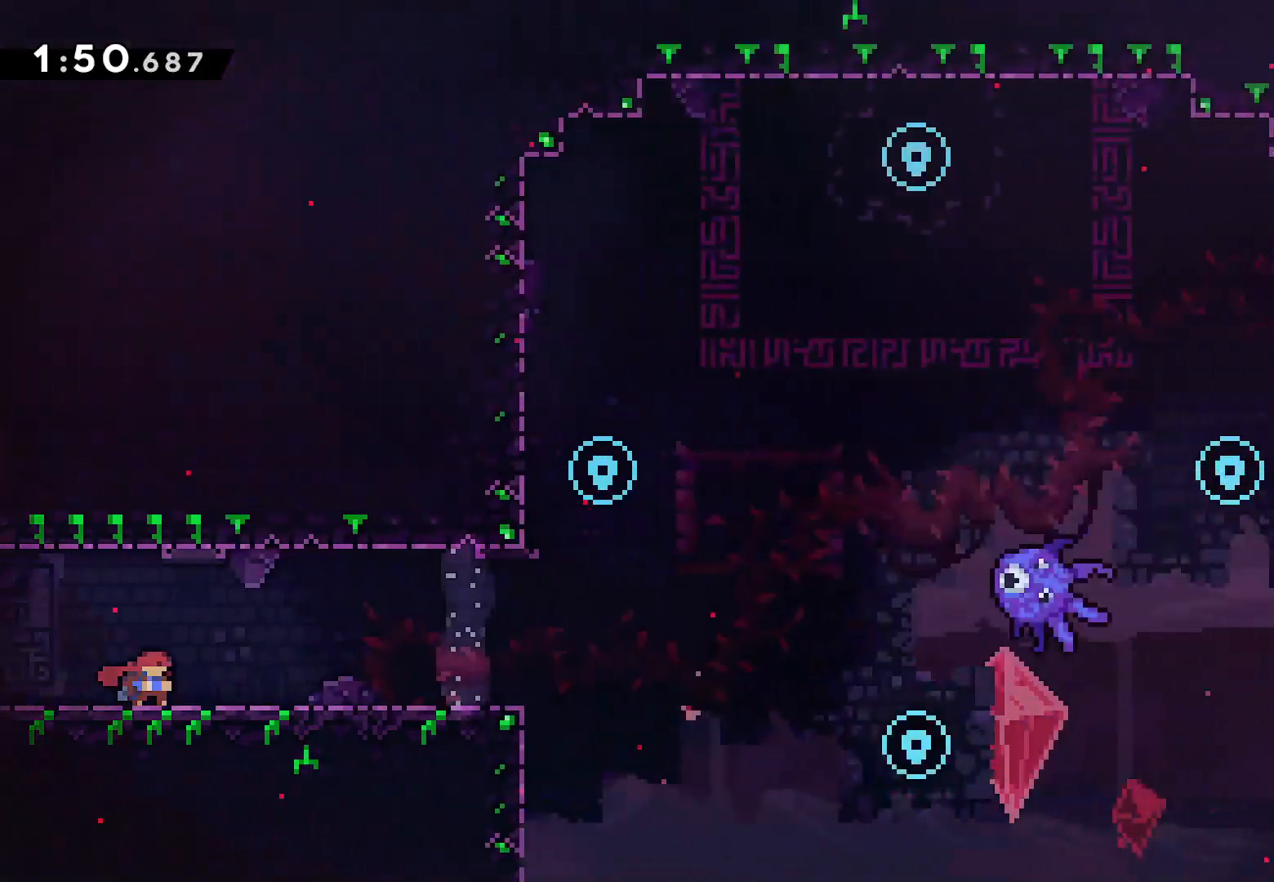
{"buttons": ["SQUARE", "DPAD_RIGHT"], "left_stick": "center", "right_stick": "center", "events": [[417, "SQUARE", "down"]]}
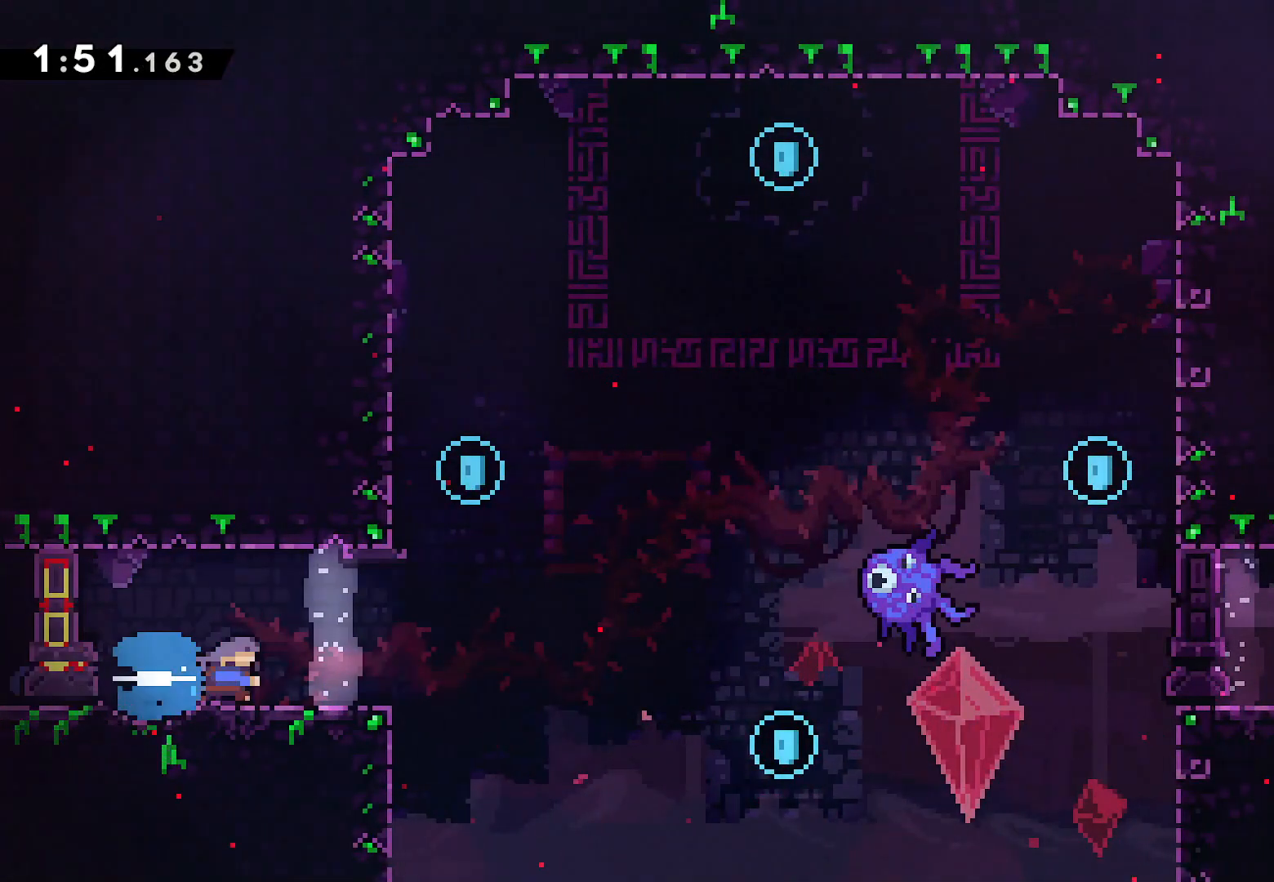
{"buttons": ["CROSS", "DPAD_UP", "DPAD_RIGHT"], "left_stick": "center", "right_stick": "center", "events": [[67, "SQUARE", "up"], [167, "DPAD_UP", "down"], [233, "DPAD_RIGHT", "up"], [233, "SQUARE", "down"], [383, "SQUARE", "up"], [433, "DPAD_RIGHT", "down"], [467, "CROSS", "down"]]}
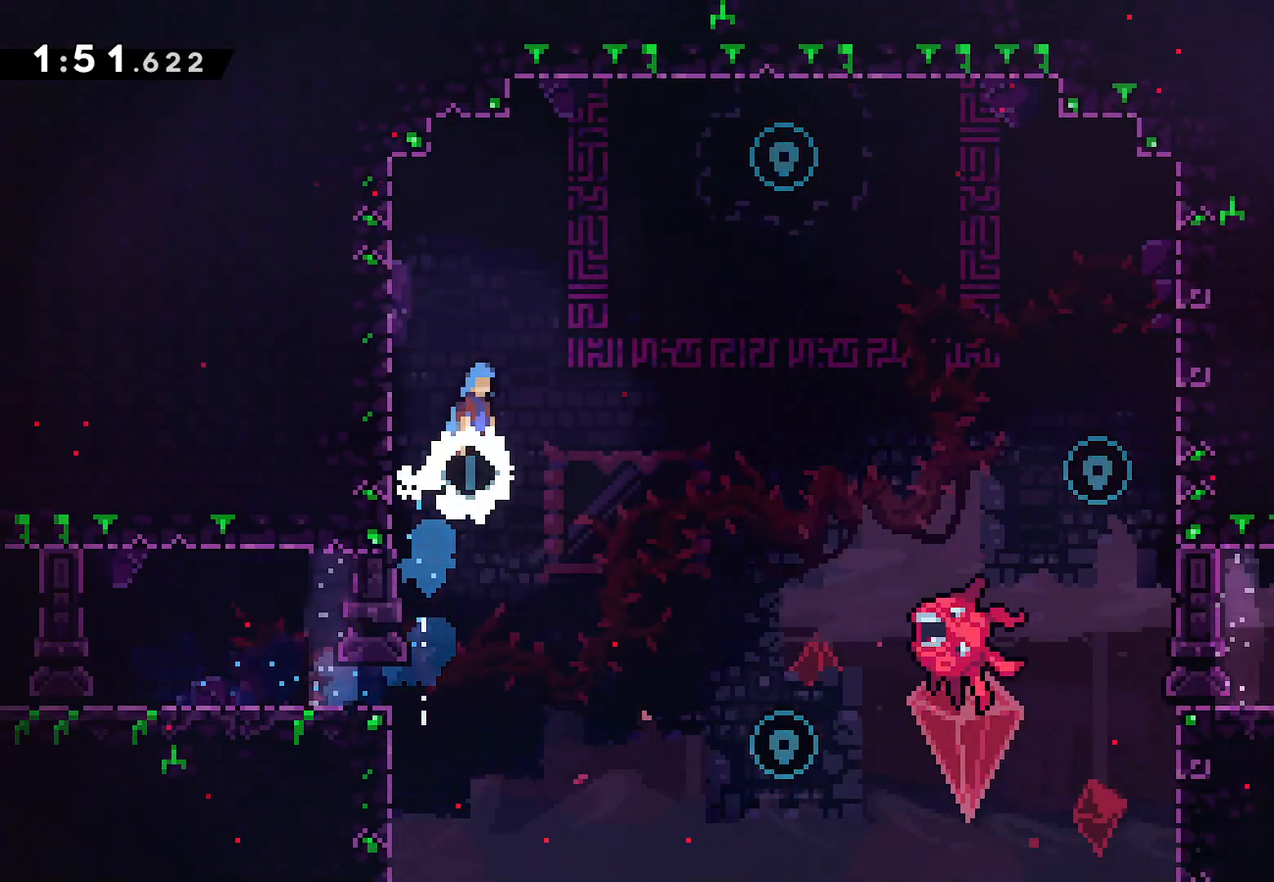
{"buttons": ["CROSS"], "left_stick": "center", "right_stick": "center", "events": [[33, "DPAD_UP", "up"], [467, "DPAD_RIGHT", "up"]]}
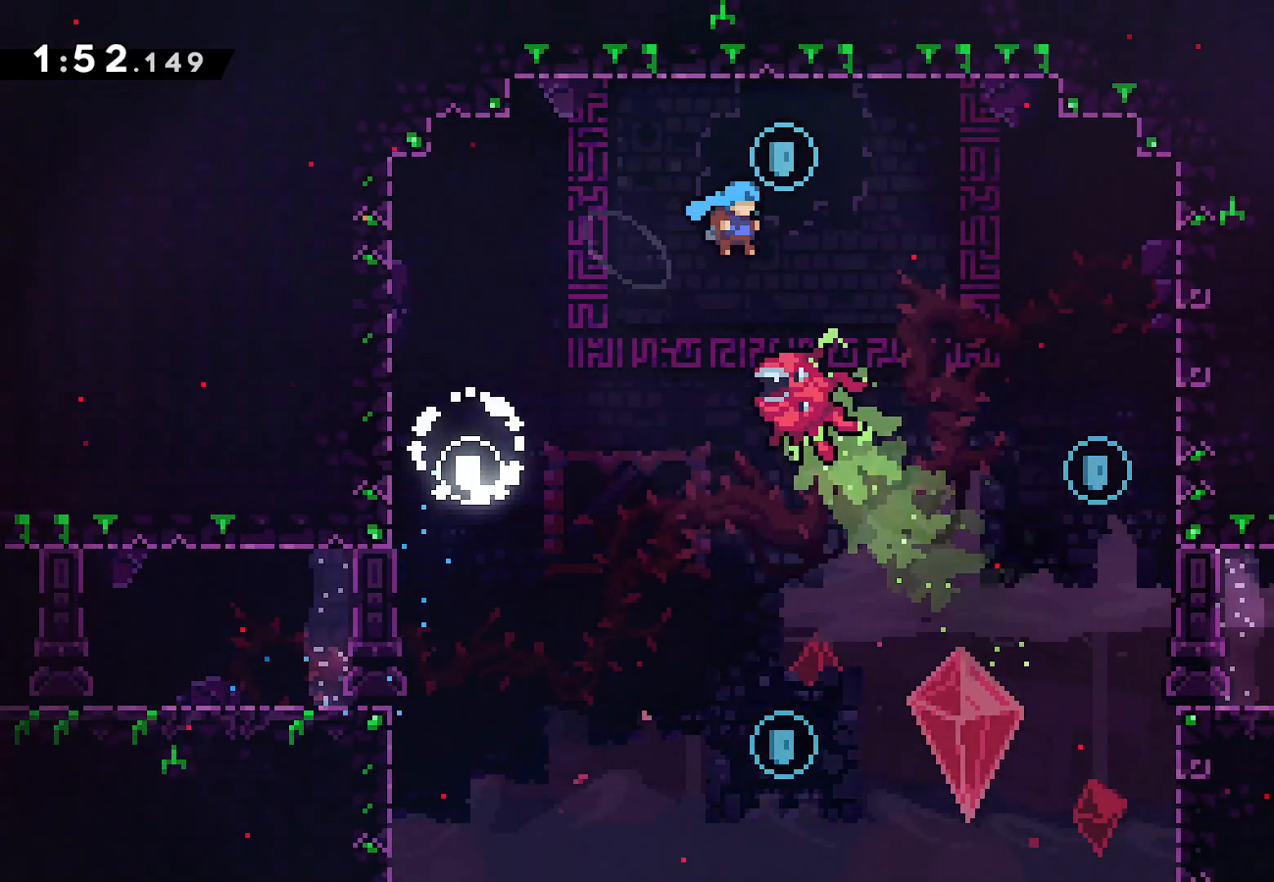
{"buttons": ["DPAD_DOWN", "DPAD_RIGHT"], "left_stick": "center", "right_stick": "center", "events": [[283, "DPAD_RIGHT", "down"], [317, "DPAD_DOWN", "down"], [350, "CROSS", "up"]]}
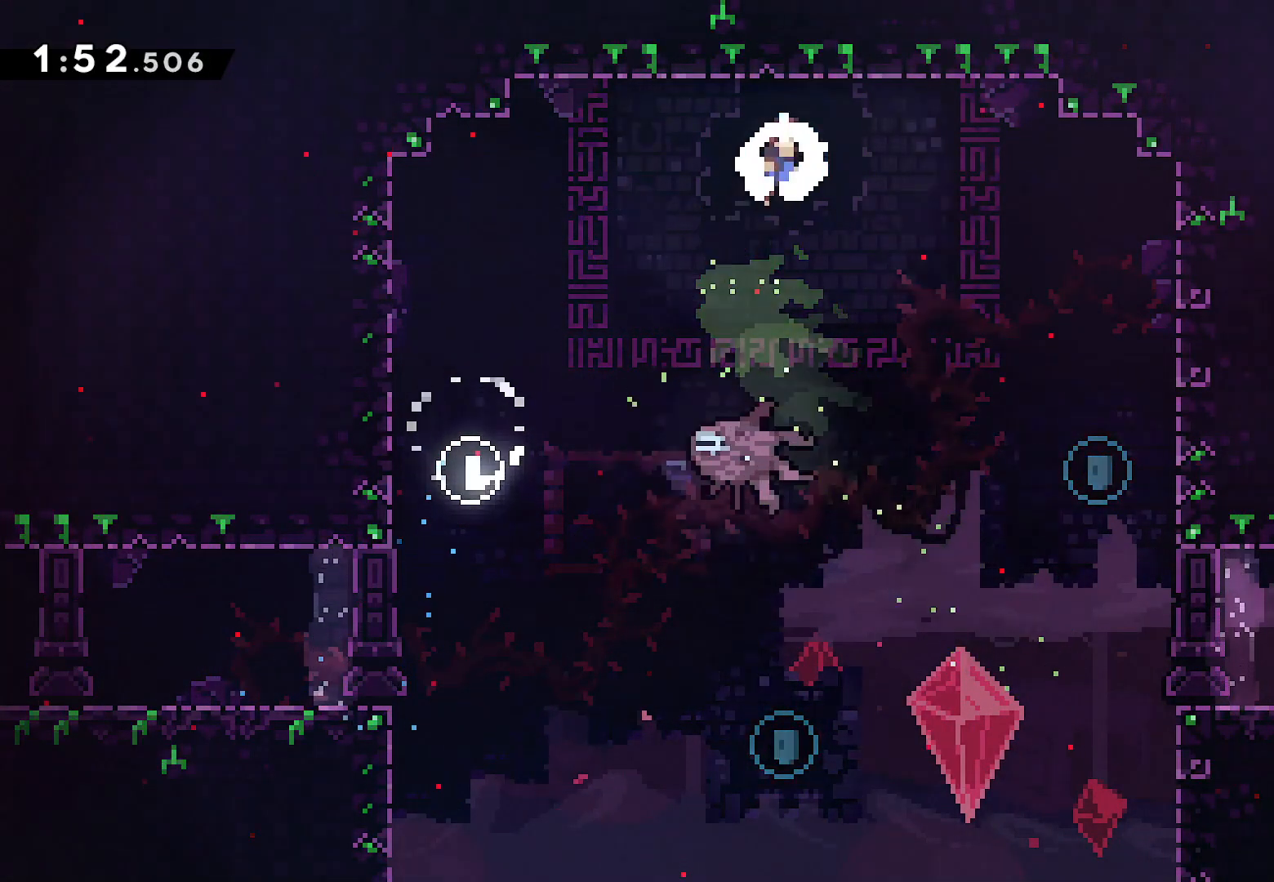
{"buttons": ["L2", "DPAD_RIGHT"], "left_stick": "center", "right_stick": "center", "events": [[17, "SQUARE", "down"], [117, "SQUARE", "up"], [283, "DPAD_DOWN", "up"], [350, "L2", "down"]]}
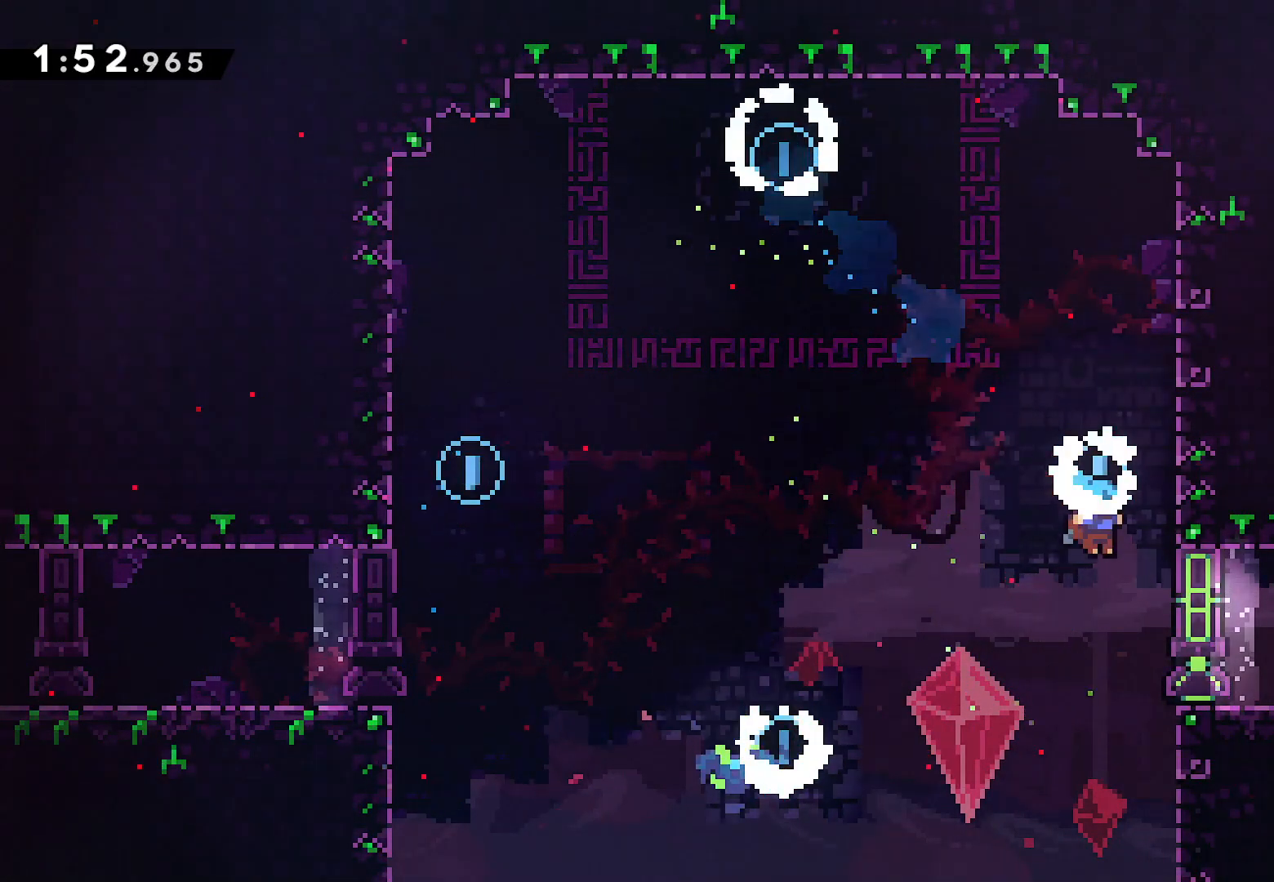
{"buttons": ["L2", "DPAD_RIGHT"], "left_stick": "center", "right_stick": "center", "events": []}
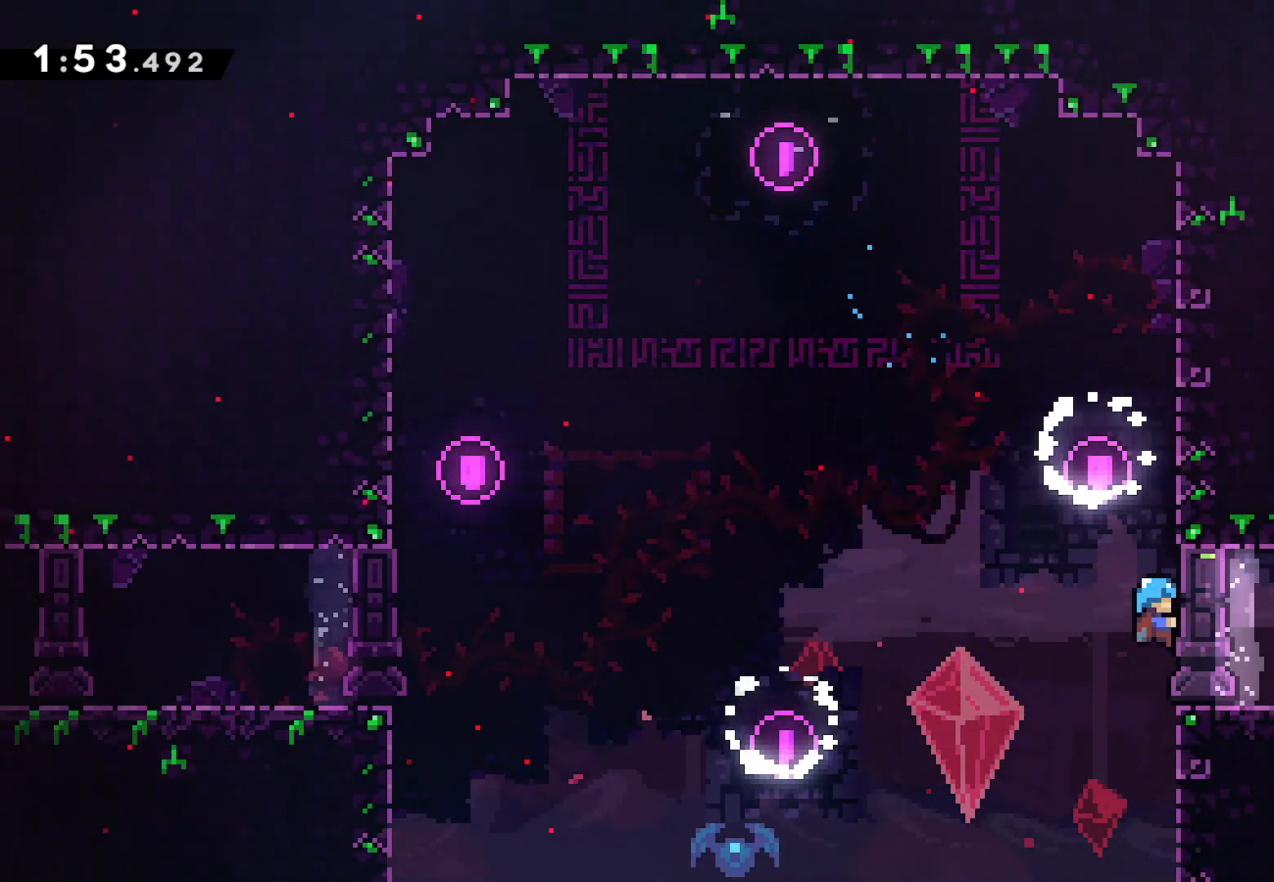
{"buttons": ["DPAD_RIGHT"], "left_stick": "center", "right_stick": "center", "events": [[350, "L2", "up"], [367, "SQUARE", "down"], [483, "SQUARE", "up"]]}
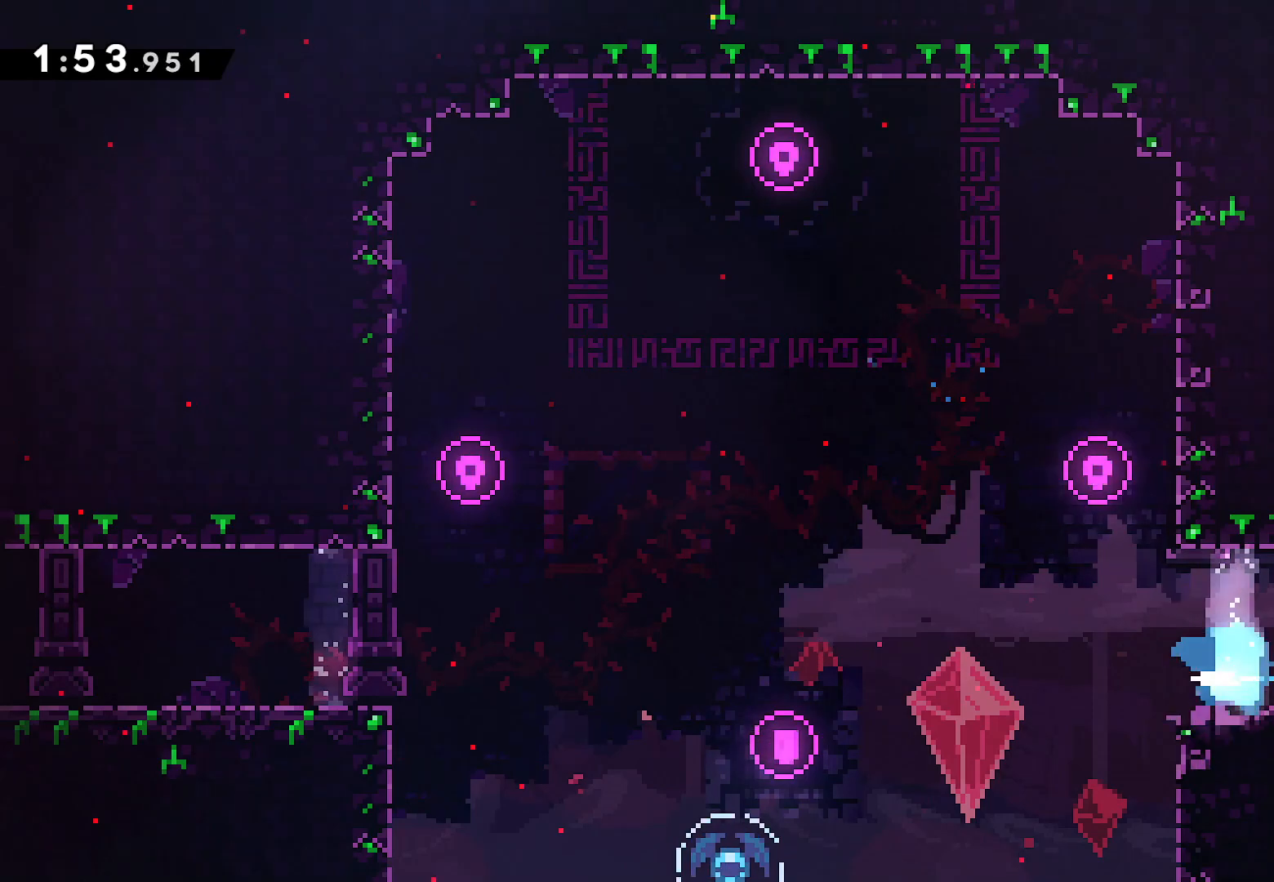
{"buttons": ["DPAD_RIGHT"], "left_stick": "center", "right_stick": "center", "events": []}
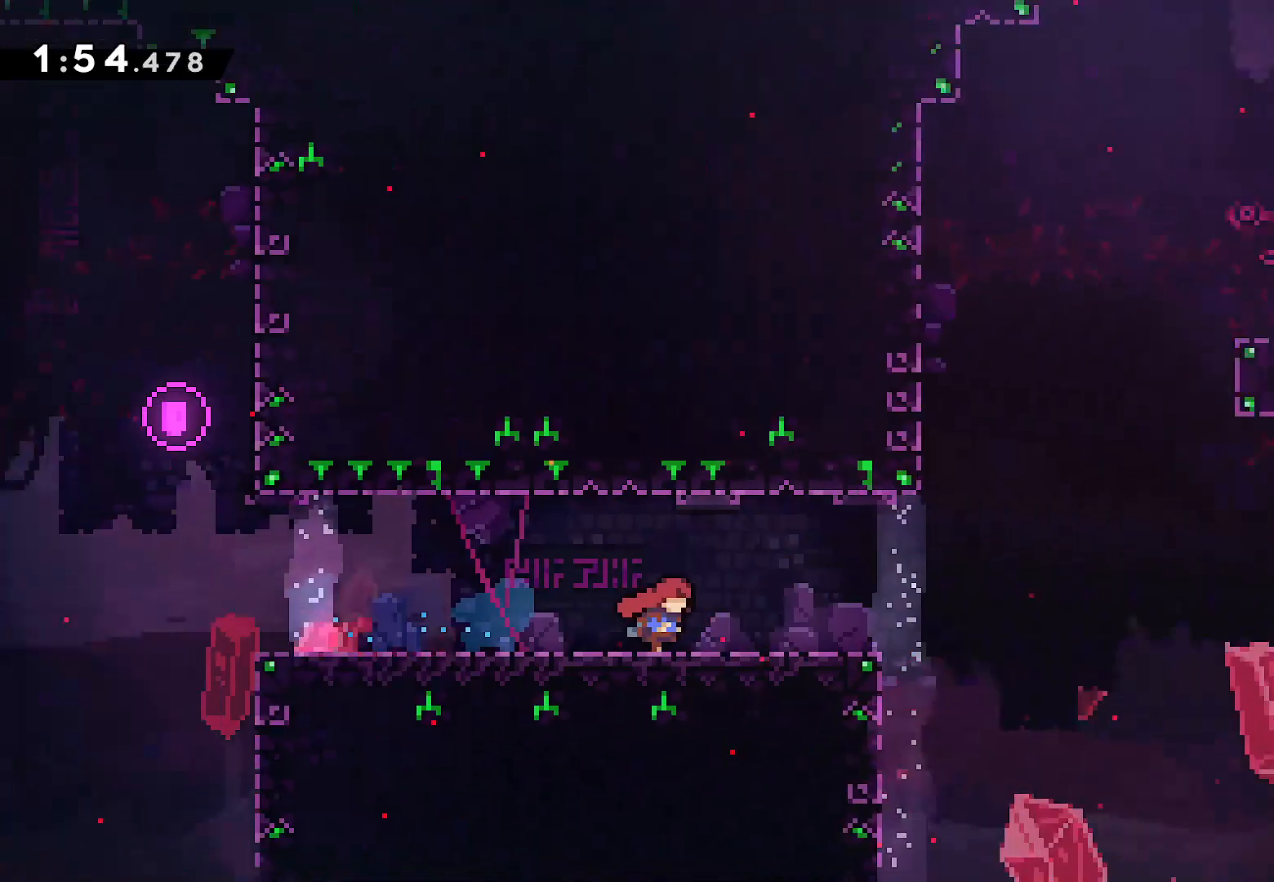
{"buttons": ["DPAD_RIGHT"], "left_stick": "center", "right_stick": "center", "events": []}
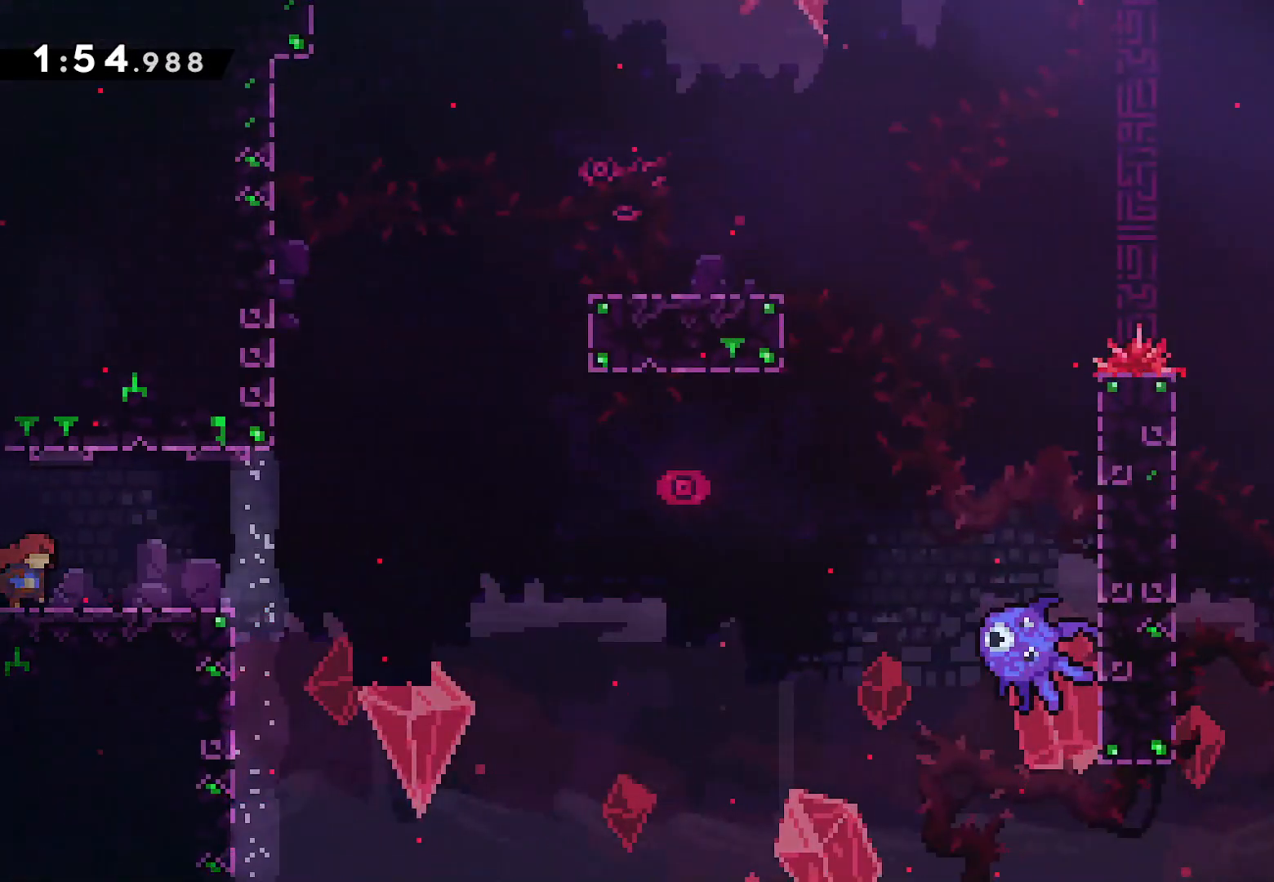
{"buttons": ["CROSS", "DPAD_RIGHT"], "left_stick": "center", "right_stick": "center", "events": [[217, "DPAD_DOWN", "down"], [233, "SQUARE", "down"], [367, "SQUARE", "up"], [433, "CROSS", "down"], [450, "DPAD_DOWN", "up"]]}
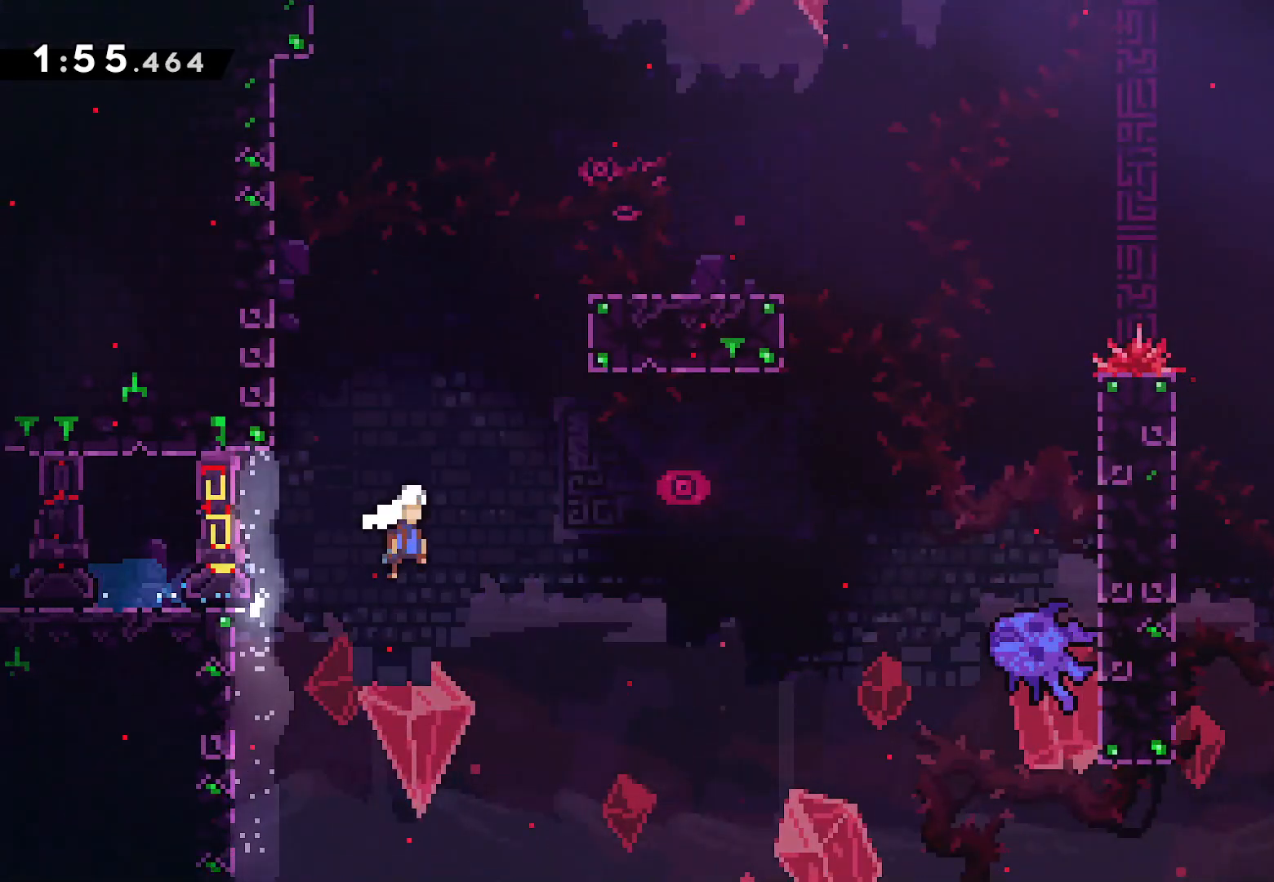
{"buttons": ["L2", "DPAD_RIGHT"], "left_stick": "center", "right_stick": "center", "events": [[150, "L2", "down"], [200, "CROSS", "up"], [317, "SQUARE", "down"], [483, "SQUARE", "up"]]}
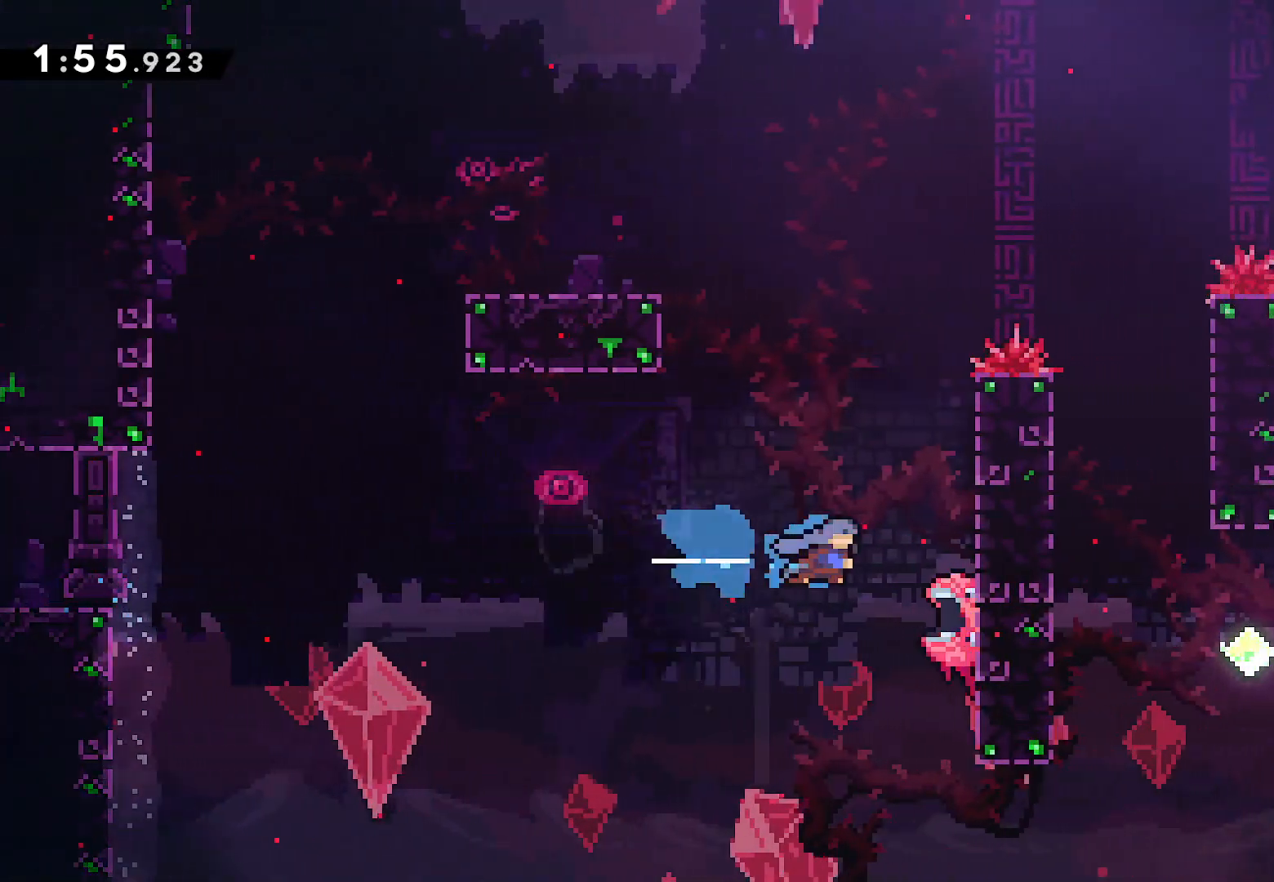
{"buttons": ["L2", "DPAD_UP", "DPAD_RIGHT"], "left_stick": "center", "right_stick": "center", "events": [[150, "CROSS", "down"], [200, "DPAD_UP", "down"], [450, "CROSS", "up"]]}
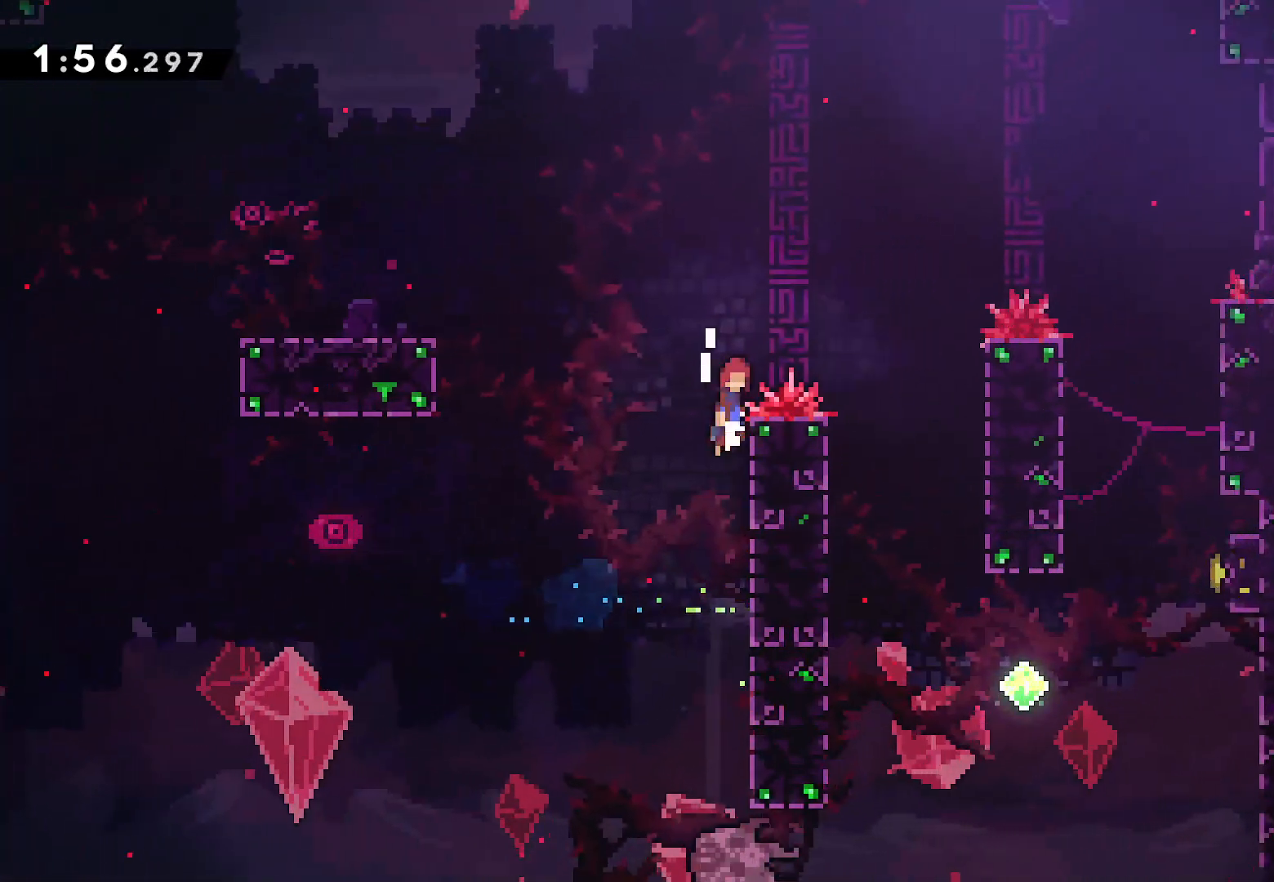
{"buttons": [], "left_stick": "center", "right_stick": "center", "events": [[17, "CROSS", "down"], [167, "DPAD_UP", "up"], [283, "CROSS", "up"], [300, "L2", "up"], [433, "DPAD_RIGHT", "up"]]}
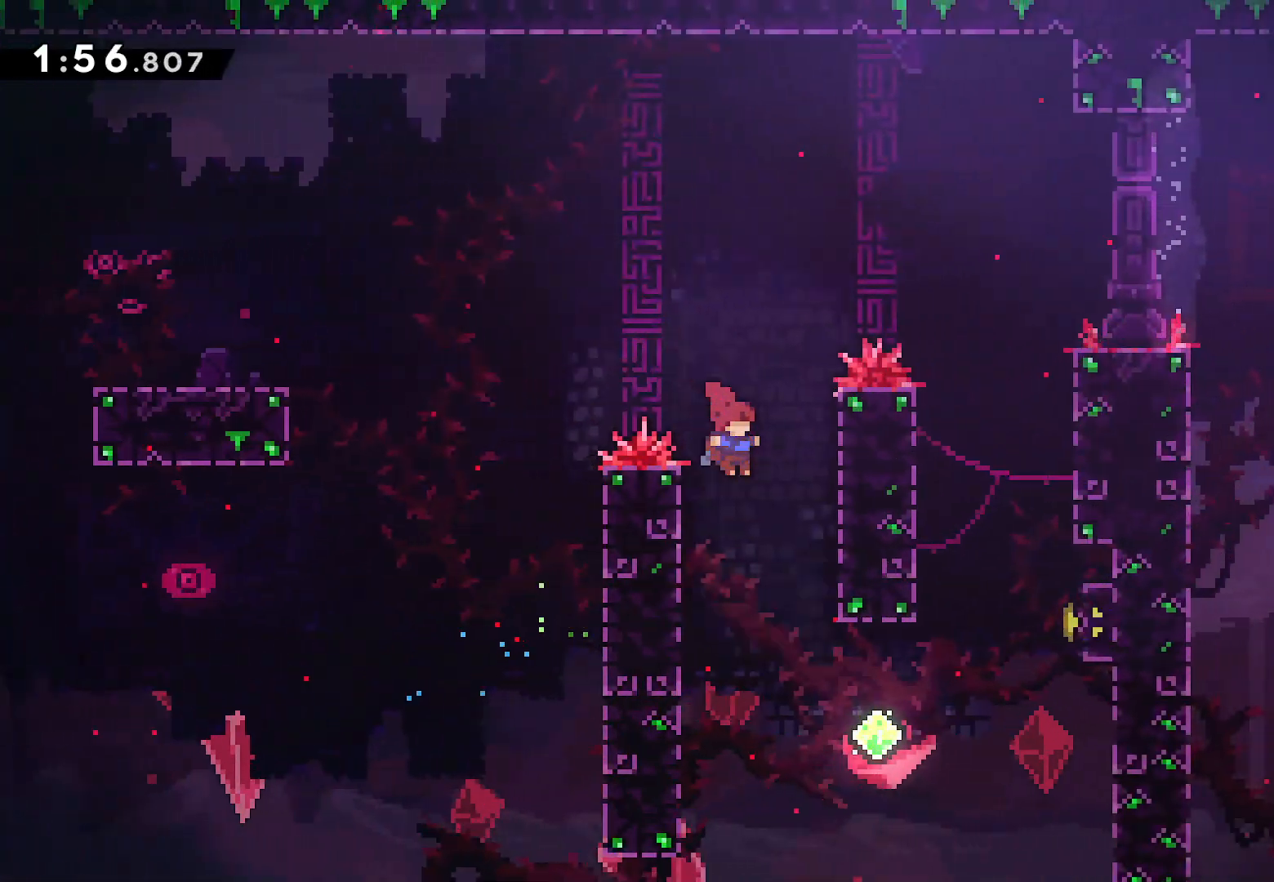
{"buttons": ["DPAD_RIGHT"], "left_stick": "center", "right_stick": "center", "events": [[267, "DPAD_LEFT", "down"], [400, "CROSS", "down"], [467, "DPAD_LEFT", "up"], [467, "DPAD_UP", "down"], [500, "CROSS", "up"], [500, "DPAD_RIGHT", "down"], [500, "DPAD_UP", "up"]]}
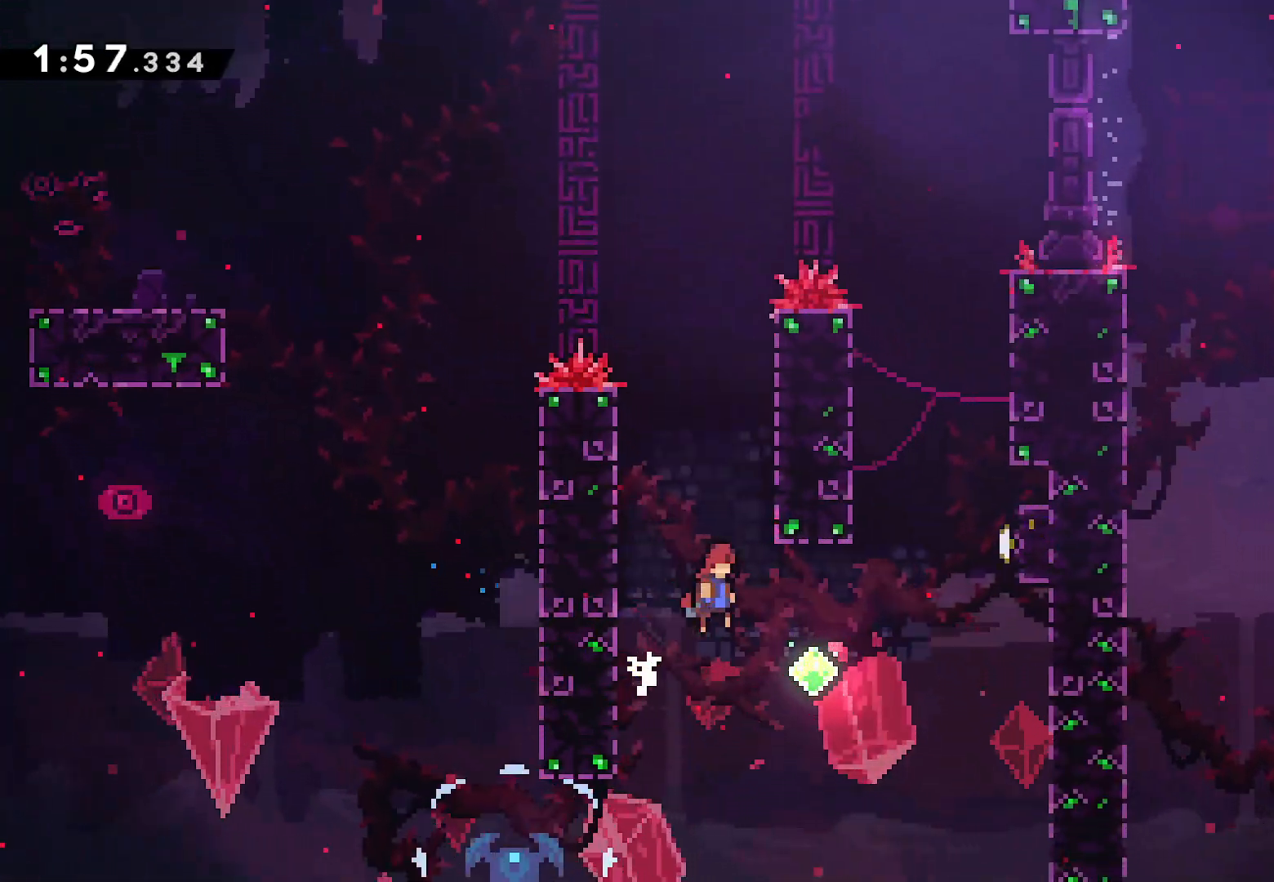
{"buttons": ["L2", "DPAD_UP", "DPAD_RIGHT"], "left_stick": "center", "right_stick": "center", "events": [[33, "DPAD_UP", "down"], [100, "L2", "down"], [283, "SQUARE", "down"], [417, "SQUARE", "up"]]}
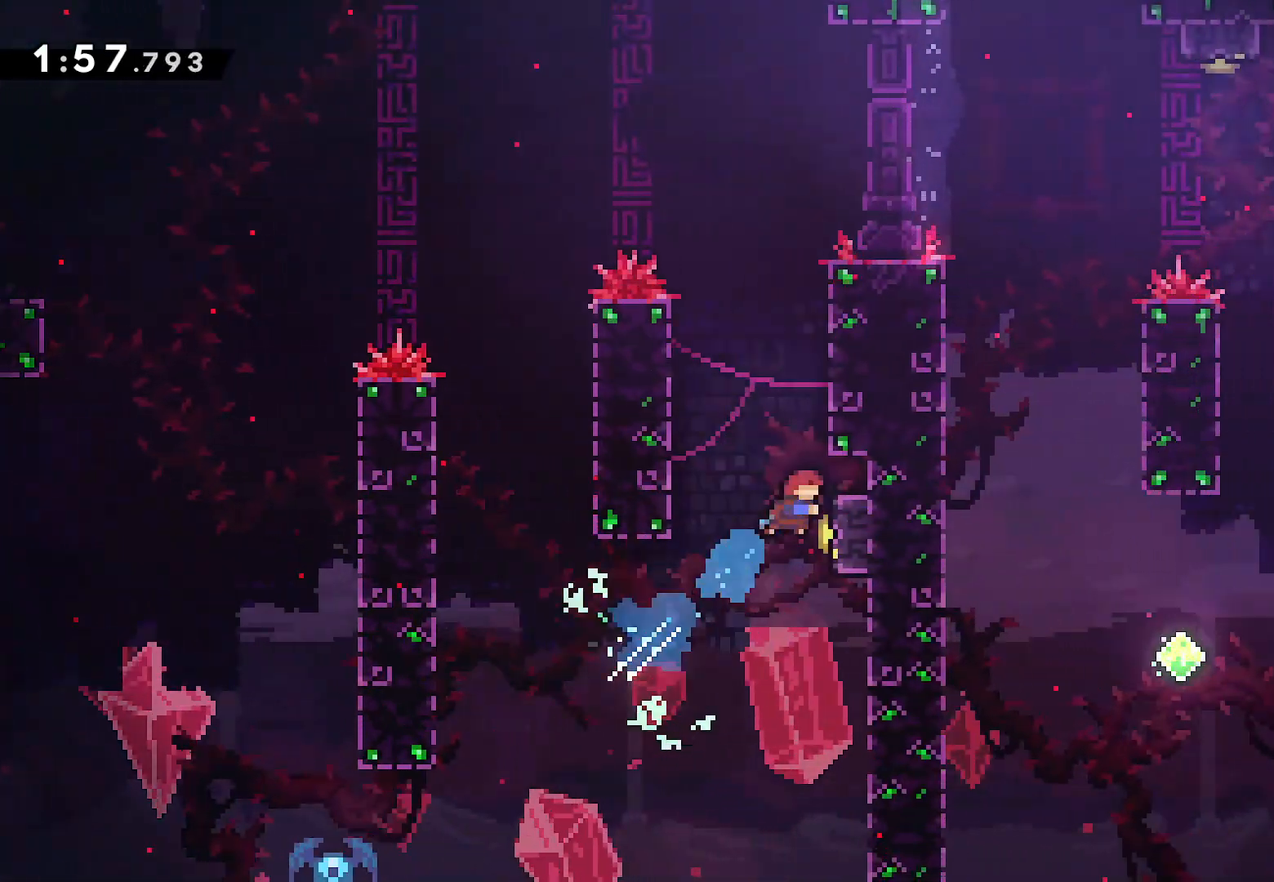
{"buttons": ["L2", "DPAD_UP"], "left_stick": "center", "right_stick": "center", "events": [[200, "CROSS", "down"], [400, "CROSS", "up"], [500, "DPAD_RIGHT", "up"]]}
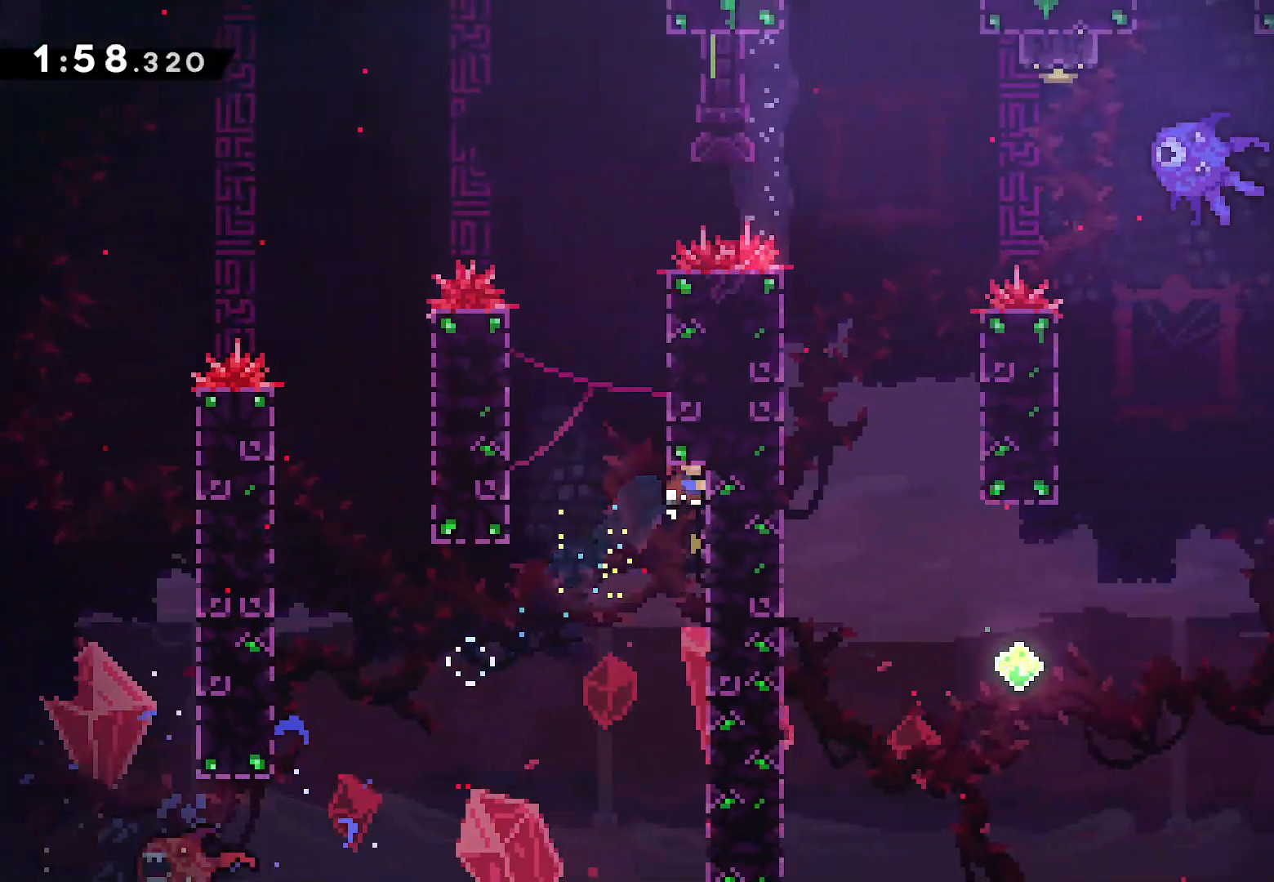
{"buttons": ["CROSS", "L2", "DPAD_UP", "DPAD_RIGHT"], "left_stick": "center", "right_stick": "center", "events": [[33, "DPAD_LEFT", "down"], [33, "DPAD_UP", "up"], [50, "CROSS", "down"], [267, "CROSS", "up"], [283, "DPAD_LEFT", "up"], [283, "DPAD_UP", "down"], [317, "DPAD_RIGHT", "down"], [333, "CROSS", "down"], [383, "DPAD_UP", "up"], [467, "DPAD_UP", "down"]]}
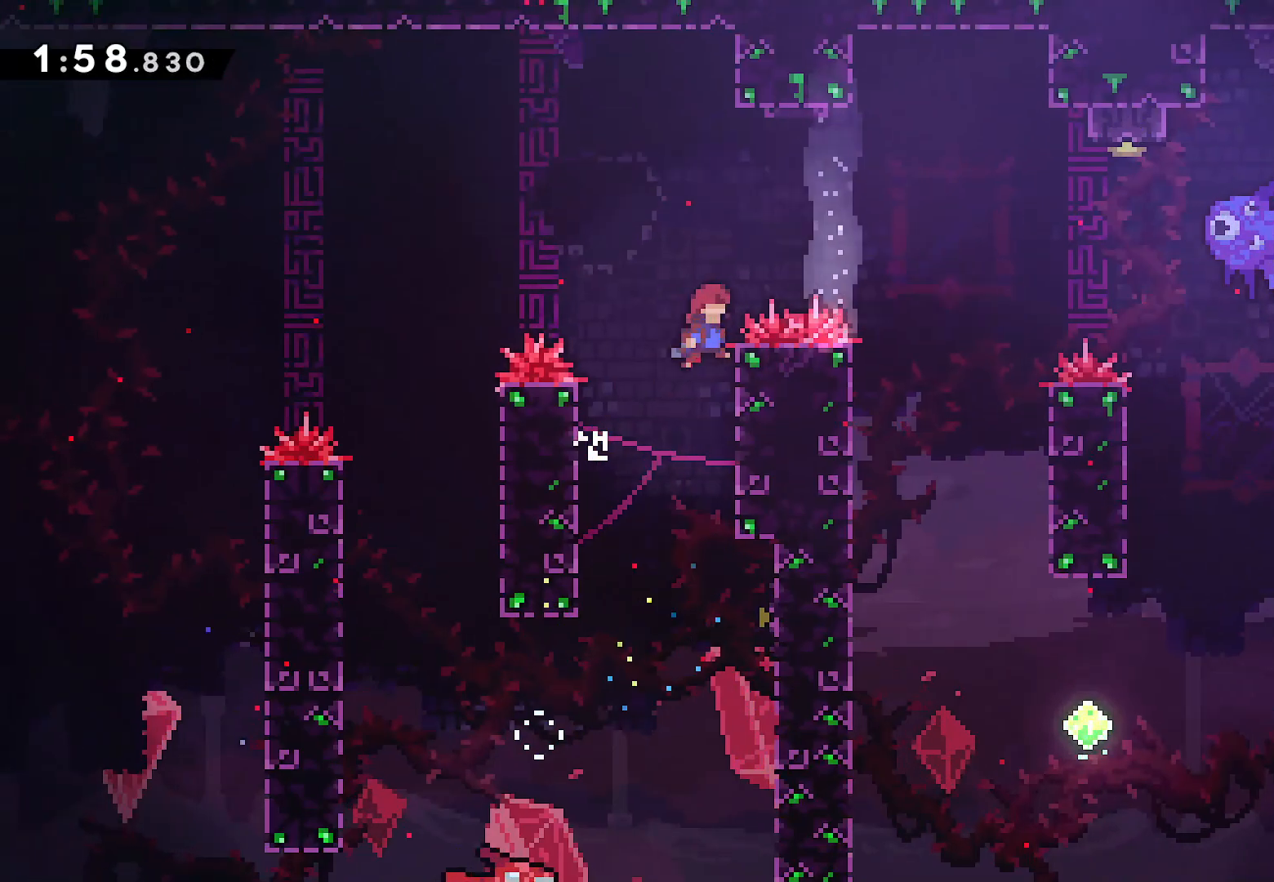
{"buttons": ["L2", "DPAD_UP", "DPAD_RIGHT"], "left_stick": "center", "right_stick": "center", "events": [[17, "CROSS", "up"], [17, "DPAD_UP", "up"], [67, "CROSS", "down"], [133, "DPAD_UP", "down"], [450, "CROSS", "up"]]}
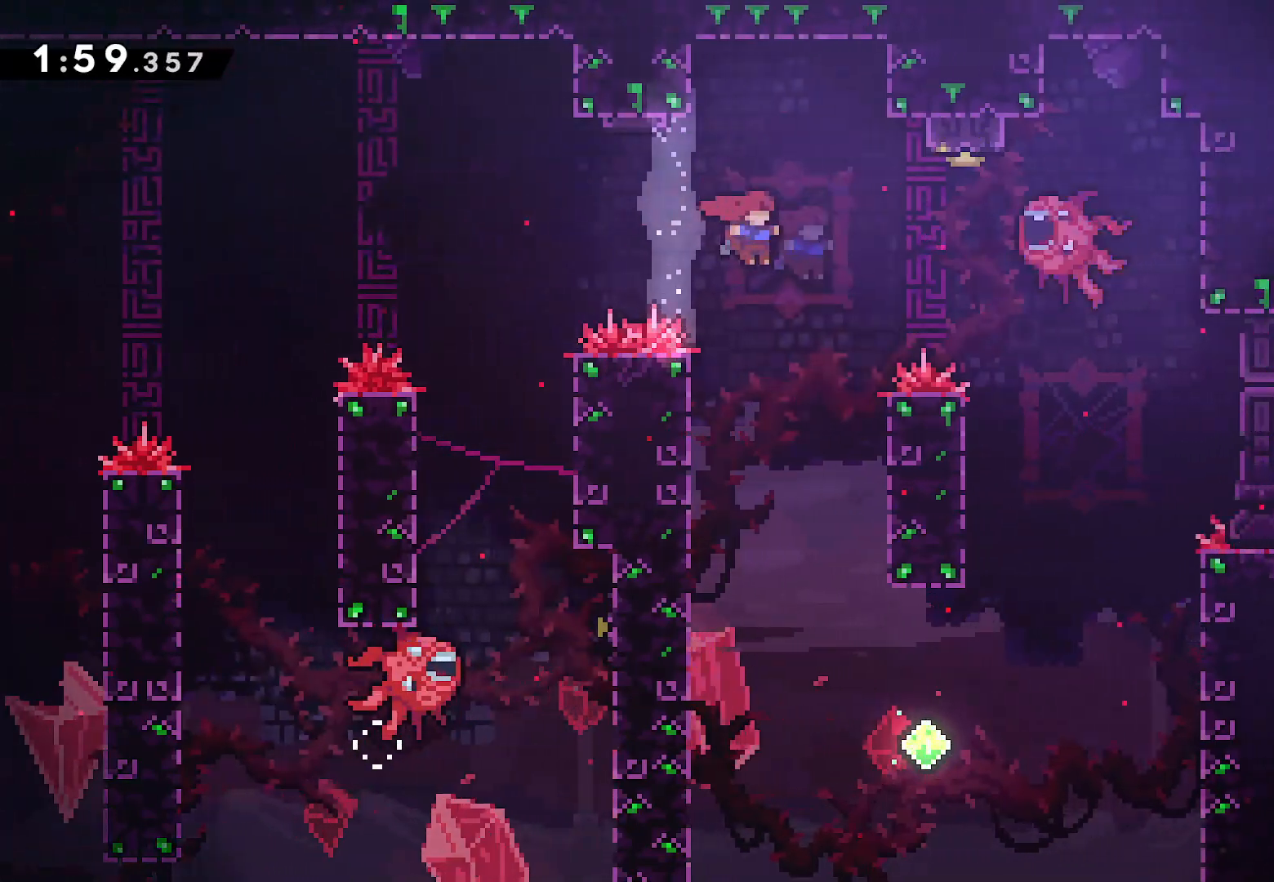
{"buttons": ["L2", "DPAD_RIGHT"], "left_stick": "center", "right_stick": "center", "events": [[133, "SQUARE", "down"], [317, "SQUARE", "up"], [417, "DPAD_UP", "up"]]}
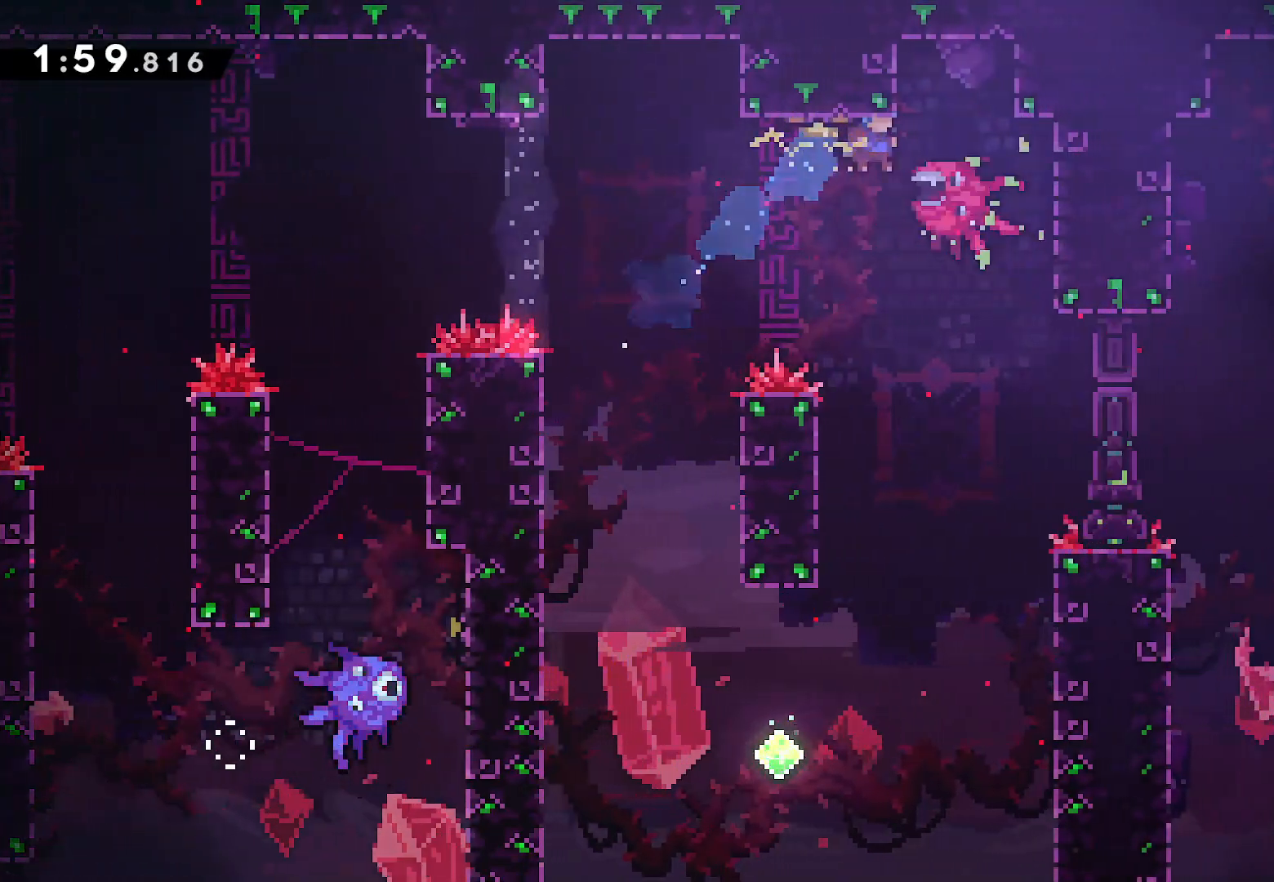
{"buttons": [], "left_stick": "center", "right_stick": "center", "events": [[333, "L2", "up"], [350, "DPAD_RIGHT", "up"]]}
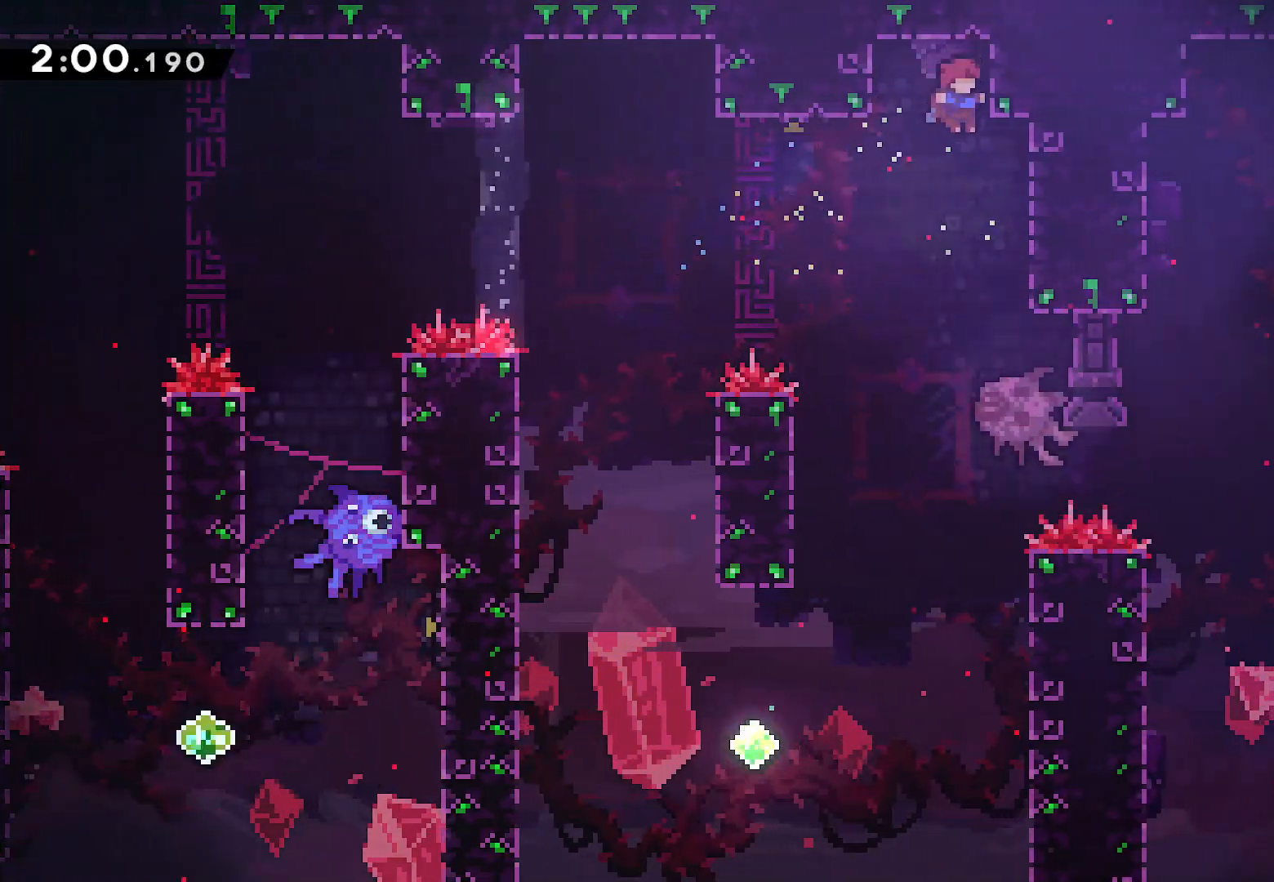
{"buttons": ["SQUARE", "L2", "DPAD_RIGHT"], "left_stick": "center", "right_stick": "center", "events": [[67, "DPAD_RIGHT", "down"], [383, "SQUARE", "down"], [400, "L2", "down"]]}
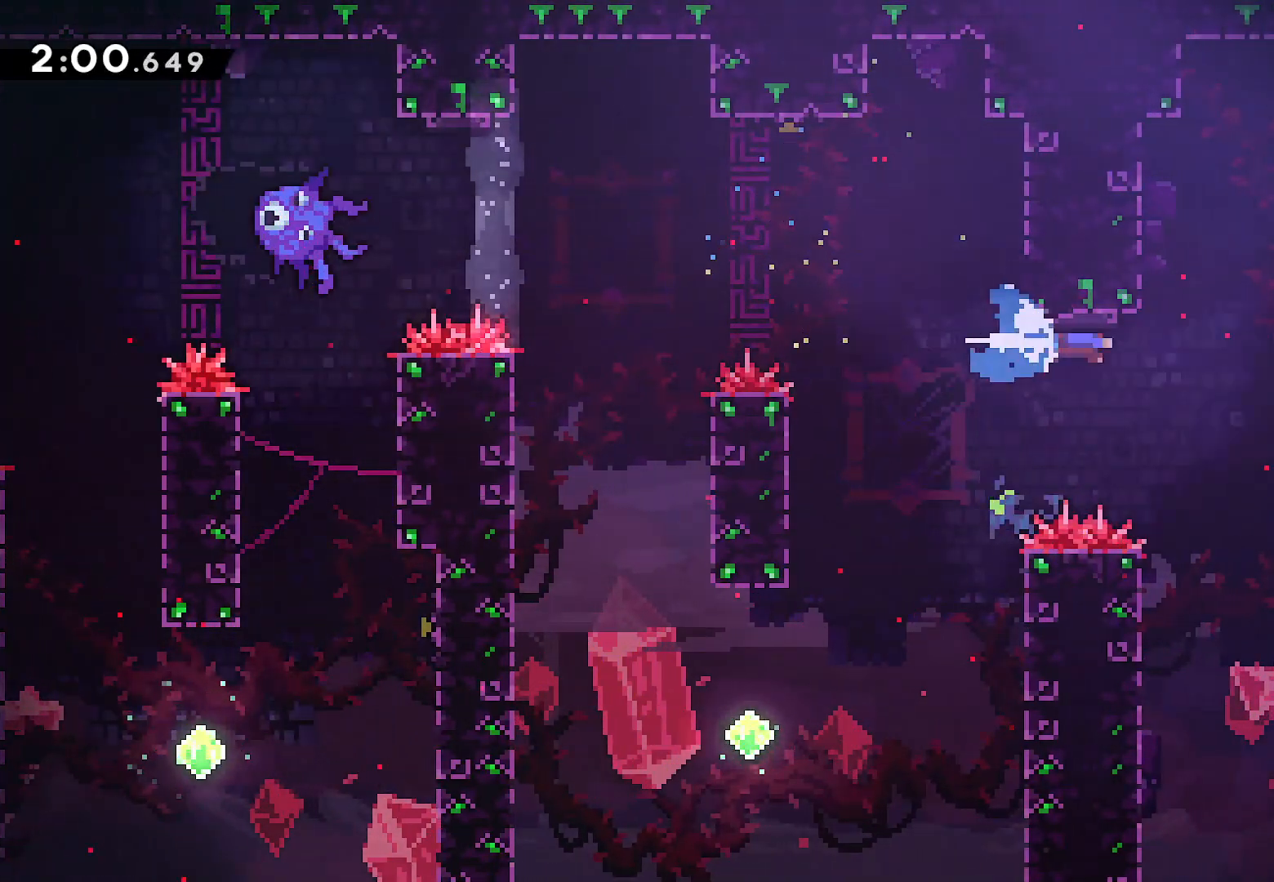
{"buttons": ["CROSS", "L2", "DPAD_RIGHT"], "left_stick": "center", "right_stick": "center", "events": [[133, "SQUARE", "up"], [333, "CROSS", "down"], [467, "CROSS", "up"], [500, "CROSS", "down"]]}
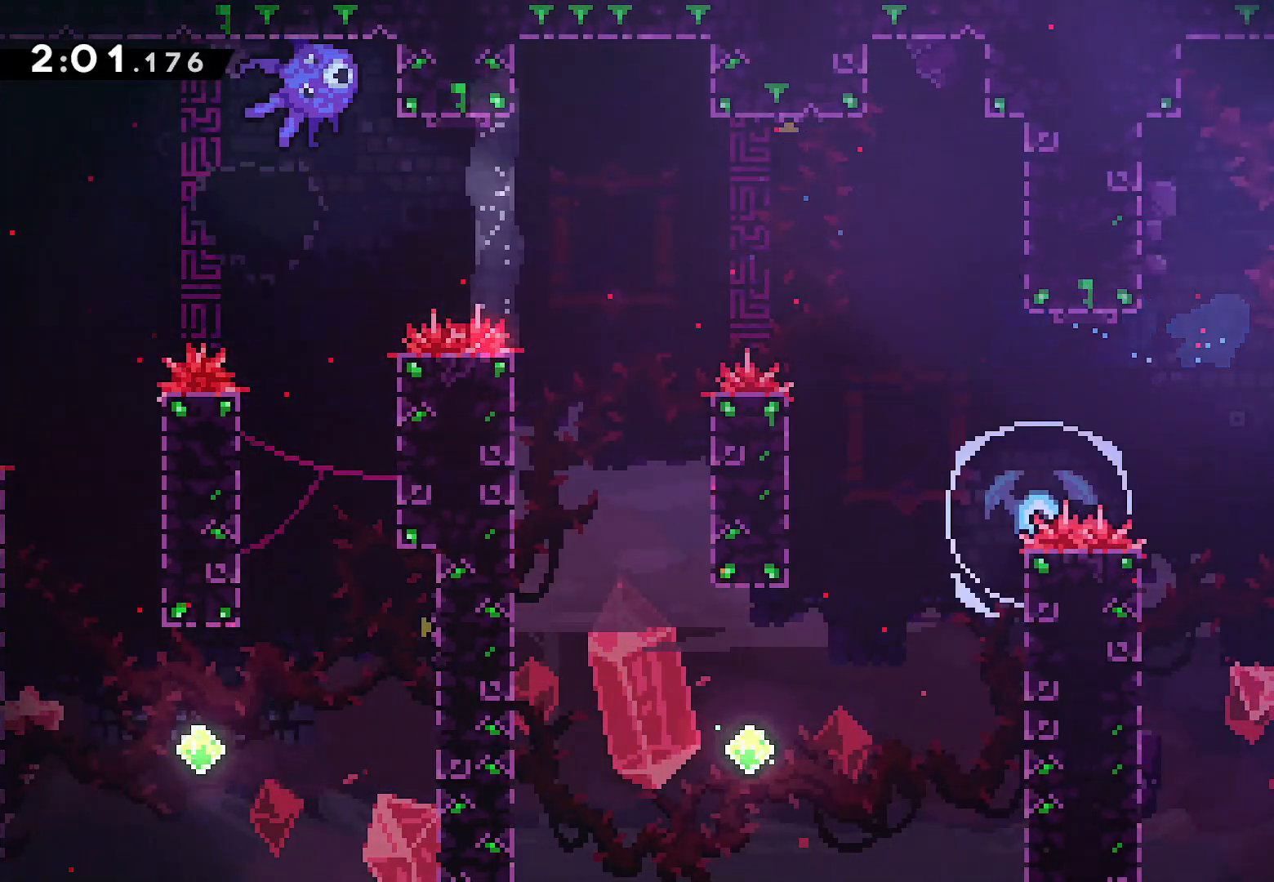
{"buttons": ["DPAD_RIGHT"], "left_stick": "center", "right_stick": "center", "events": [[133, "CROSS", "up"], [200, "L2", "up"]]}
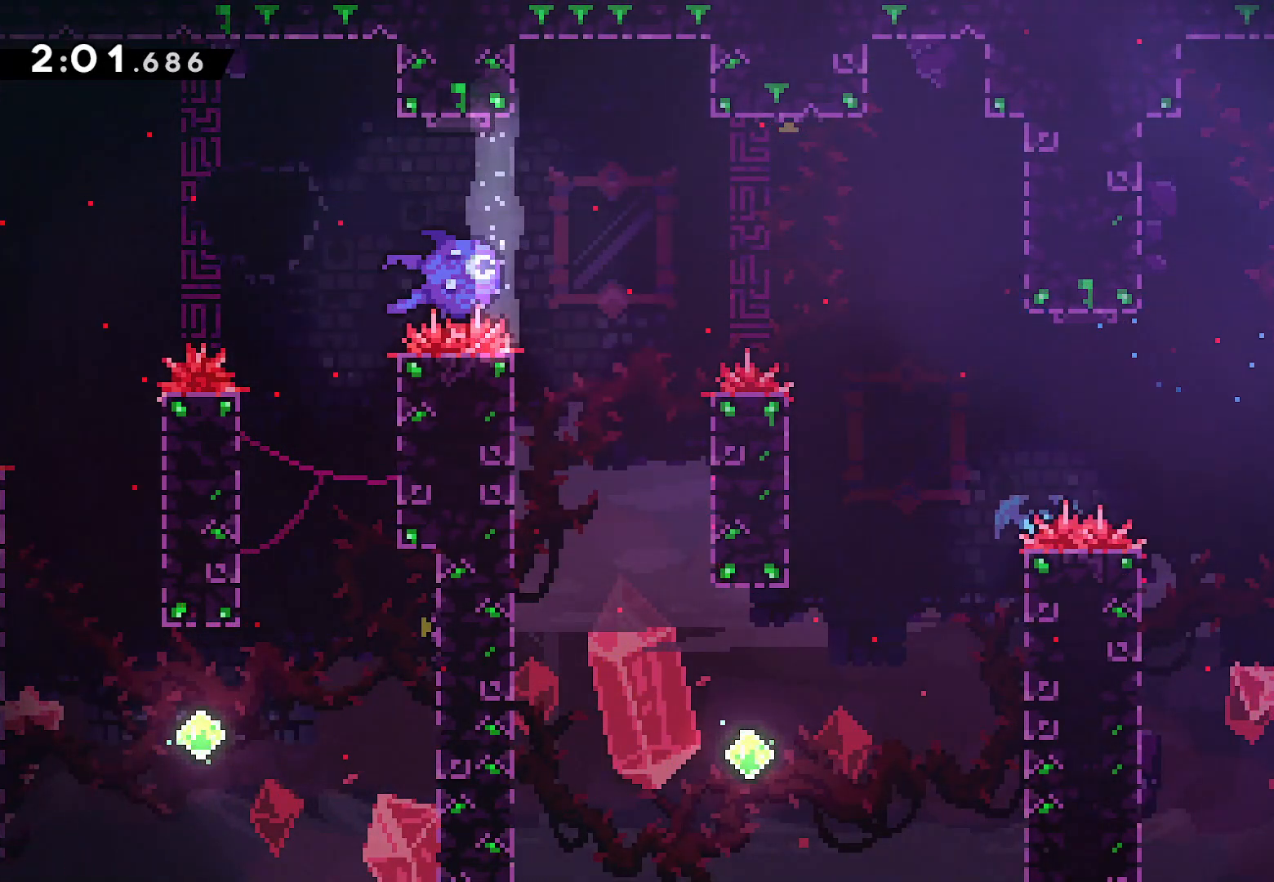
{"buttons": ["DPAD_RIGHT"], "left_stick": "center", "right_stick": "center", "events": []}